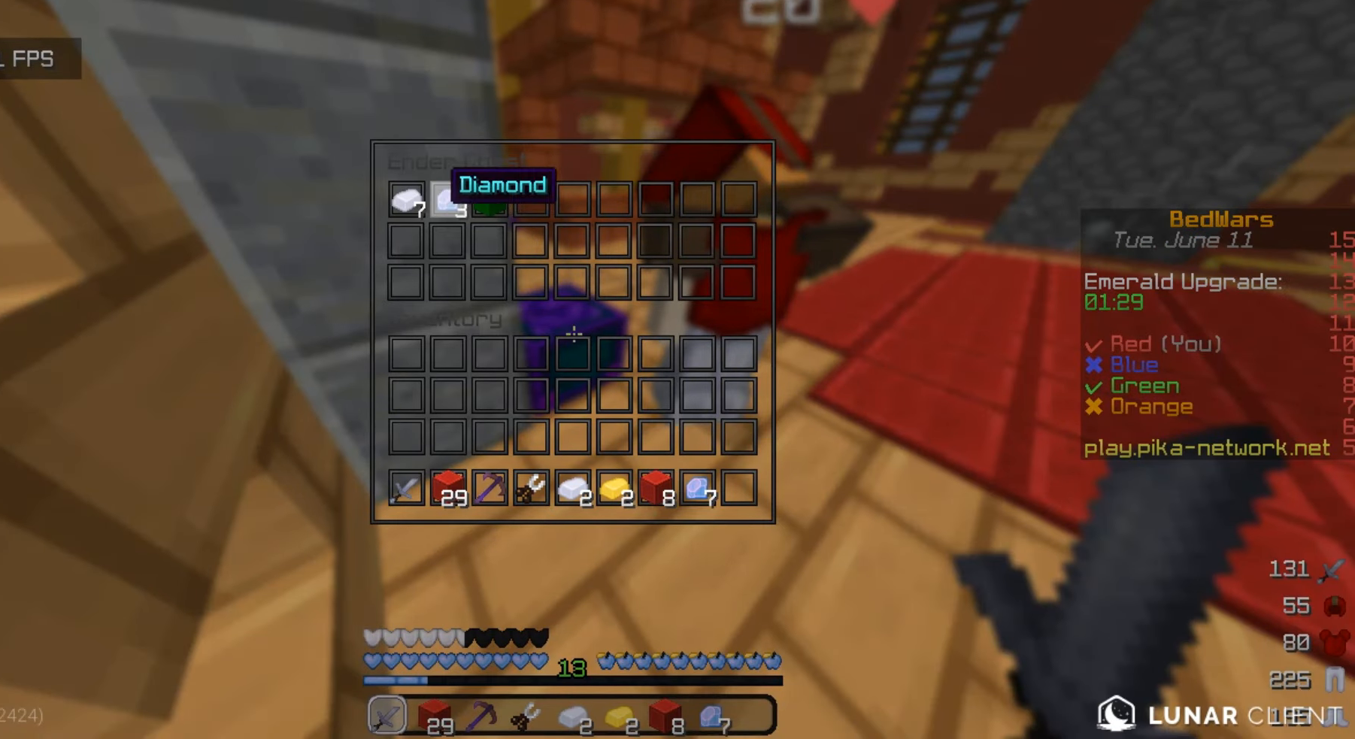
Gameplay with keyboard and mouse; each line is a JSON object with the keys and mouse buttons held at the frame after it. "events" lists presses ("down") and releases ("up") of "a", "d", "s", "w", "mouse_left" and "mouse_right" between this image and that frame as [ms after this image, input, new state], when the widget could be followed in between. "mouse_left", "mouse_right" = the "left", "right" buttons of the "mouse" list. No other keys are recorded. Fast repeated clicks can show as one long hold. Mouse movement is not recorded.
{"keys": ["w"], "mouse": [], "events": [[500, "w", "down"]]}
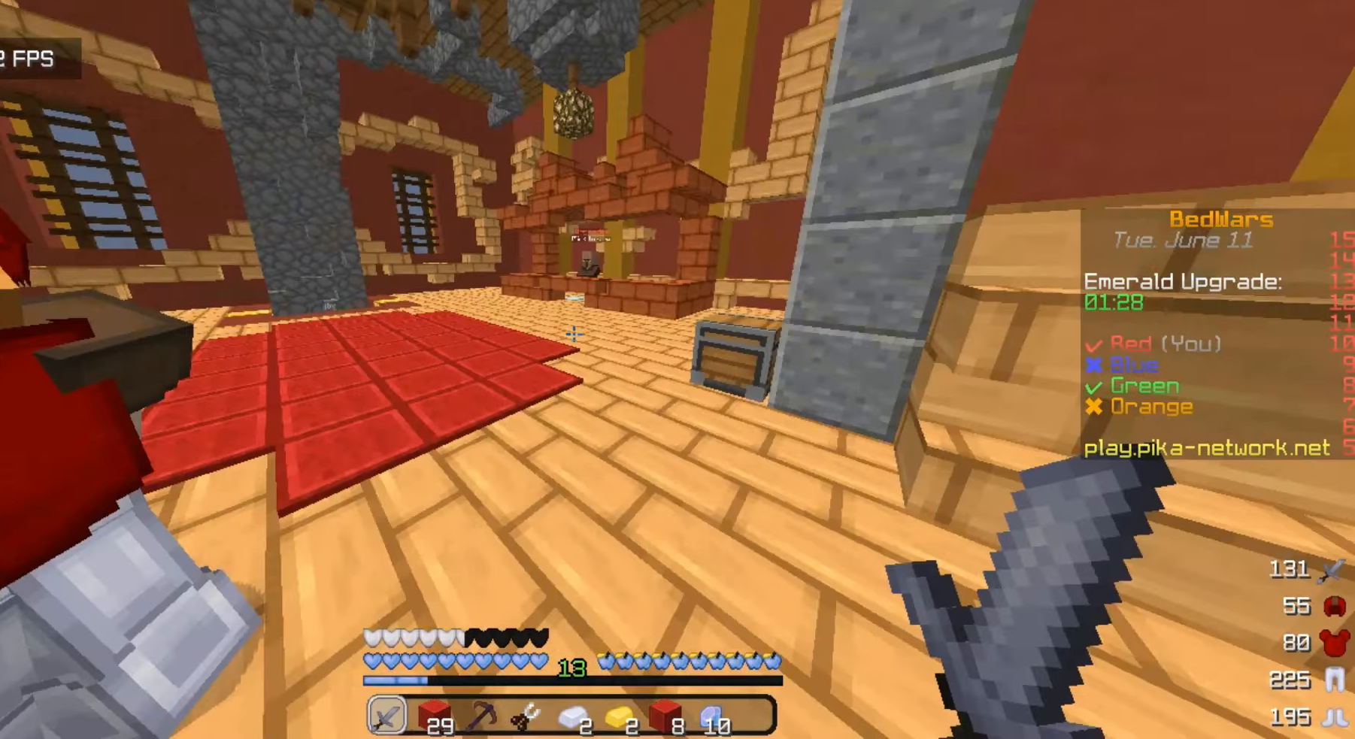
{"keys": ["w"], "mouse": [], "events": []}
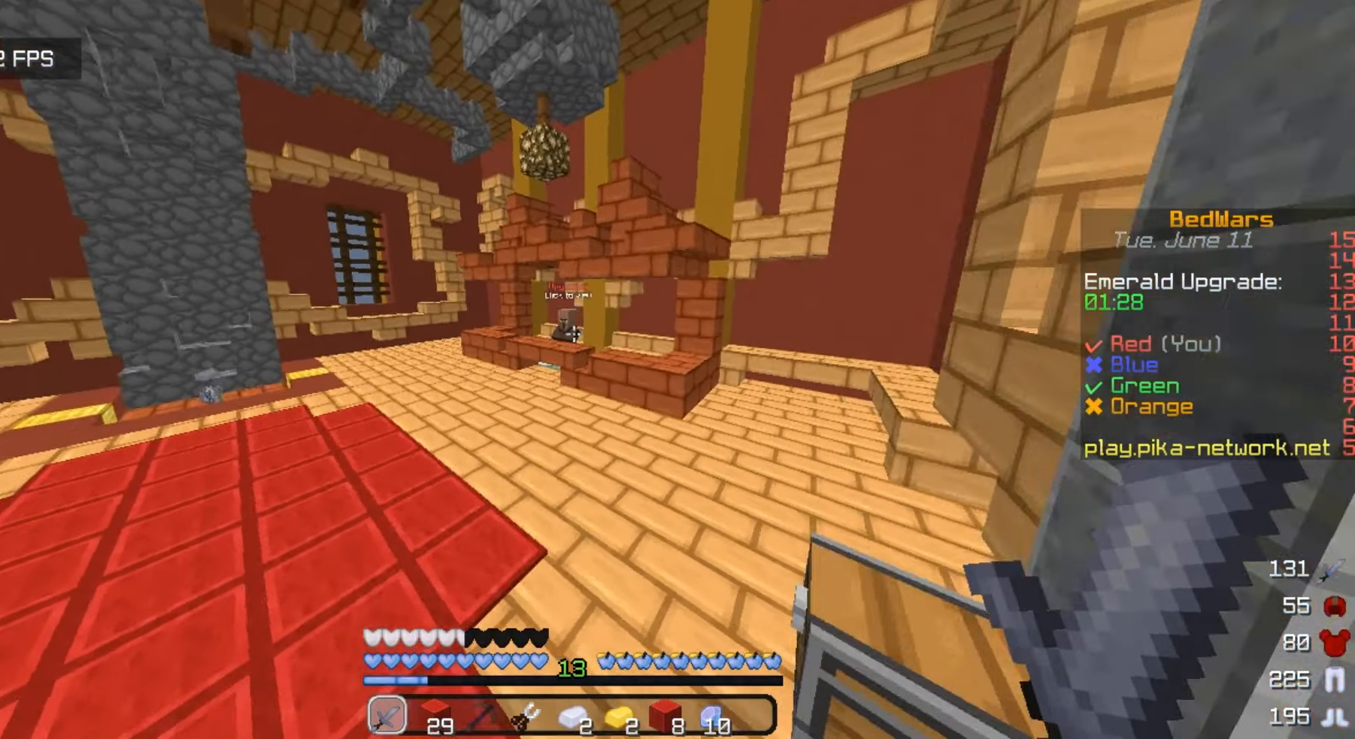
{"keys": ["w"], "mouse": [], "events": []}
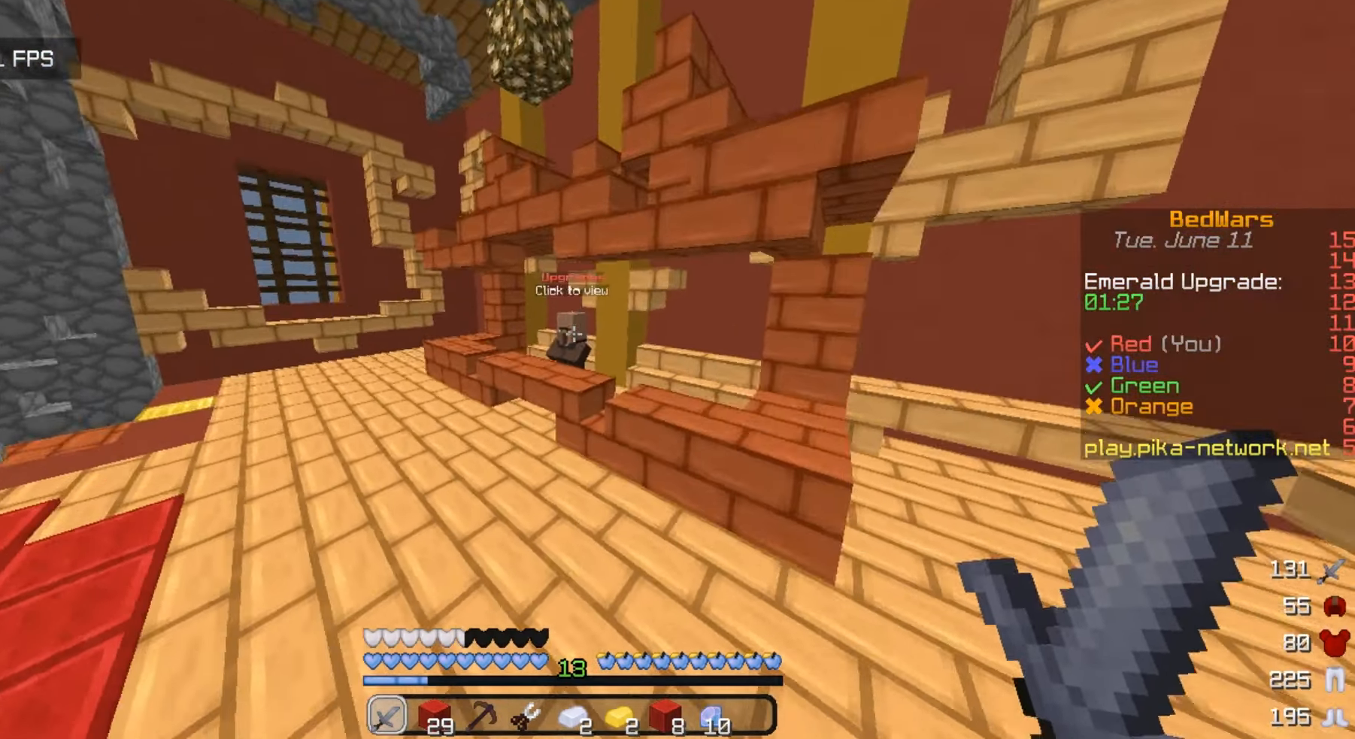
{"keys": ["w"], "mouse": [], "events": []}
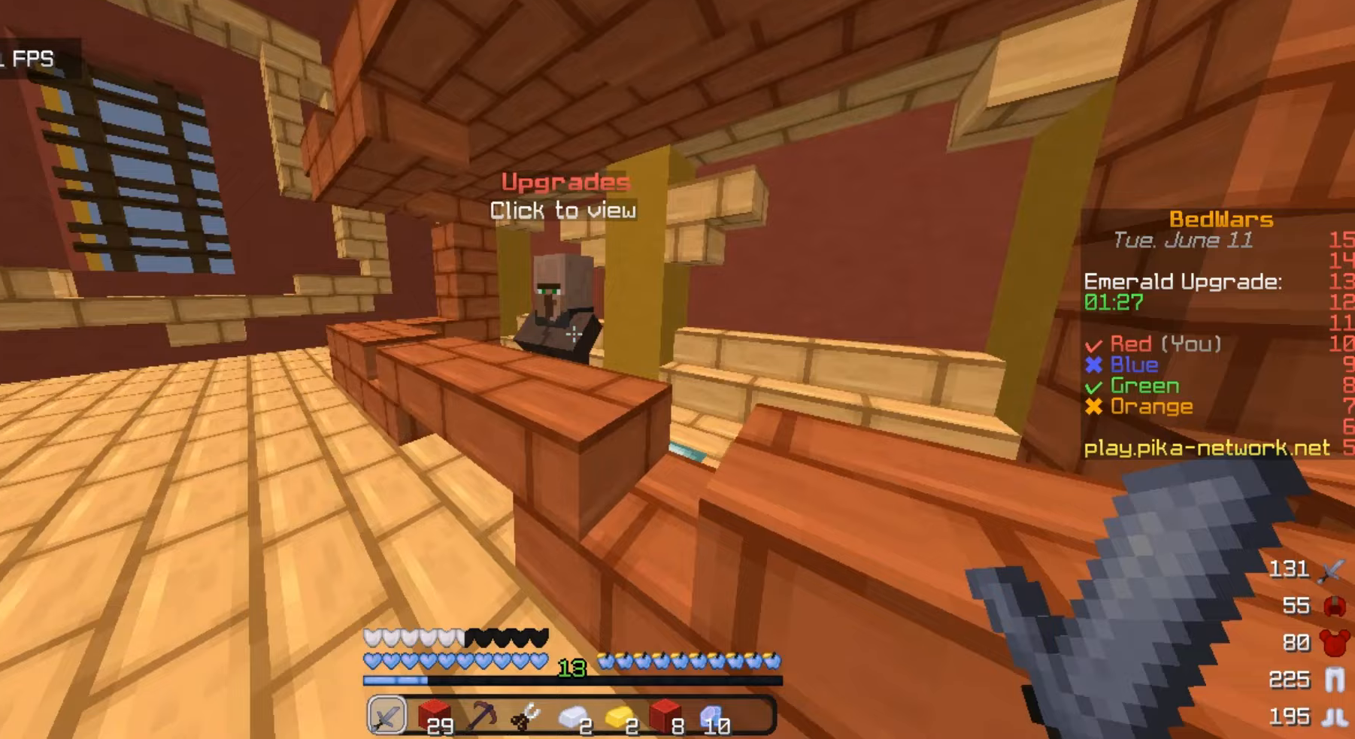
{"keys": [], "mouse": [], "events": [[167, "mouse_right", "down"], [267, "w", "up"], [433, "mouse_right", "up"]]}
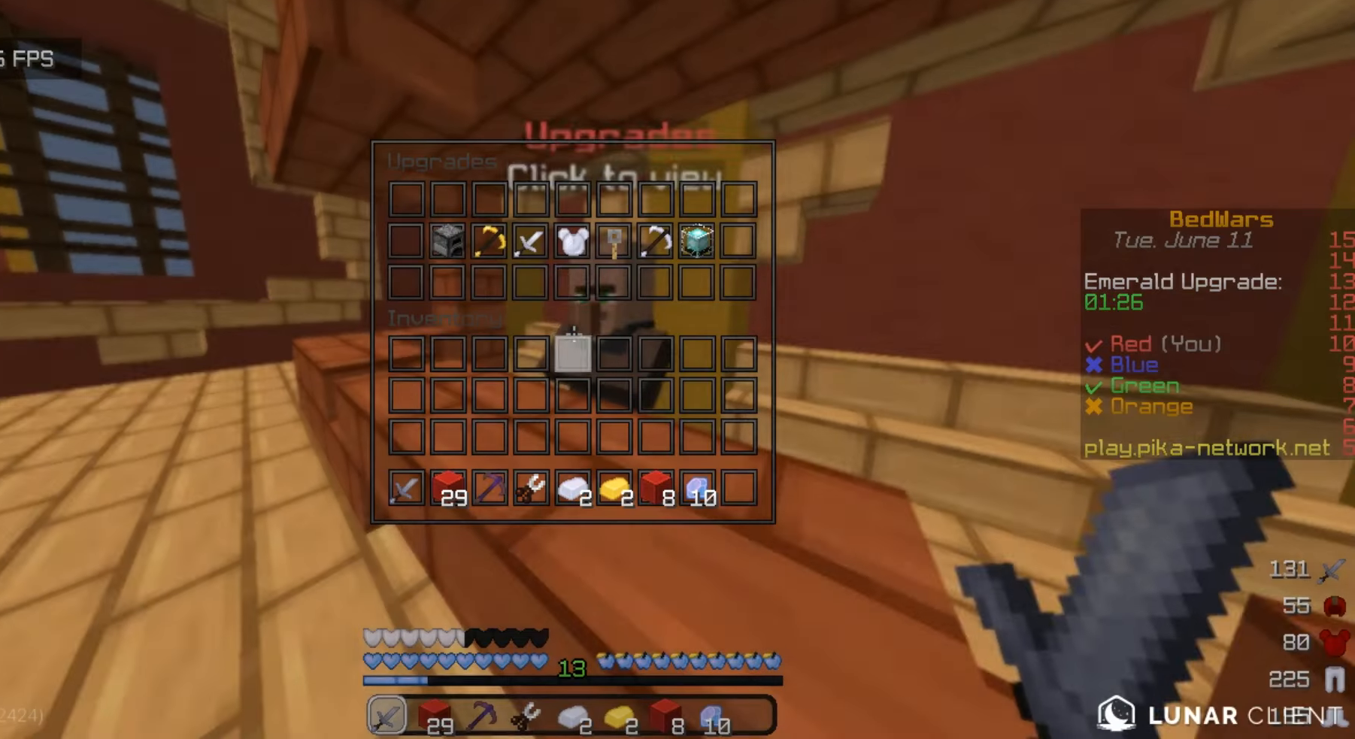
{"keys": [], "mouse": [], "events": []}
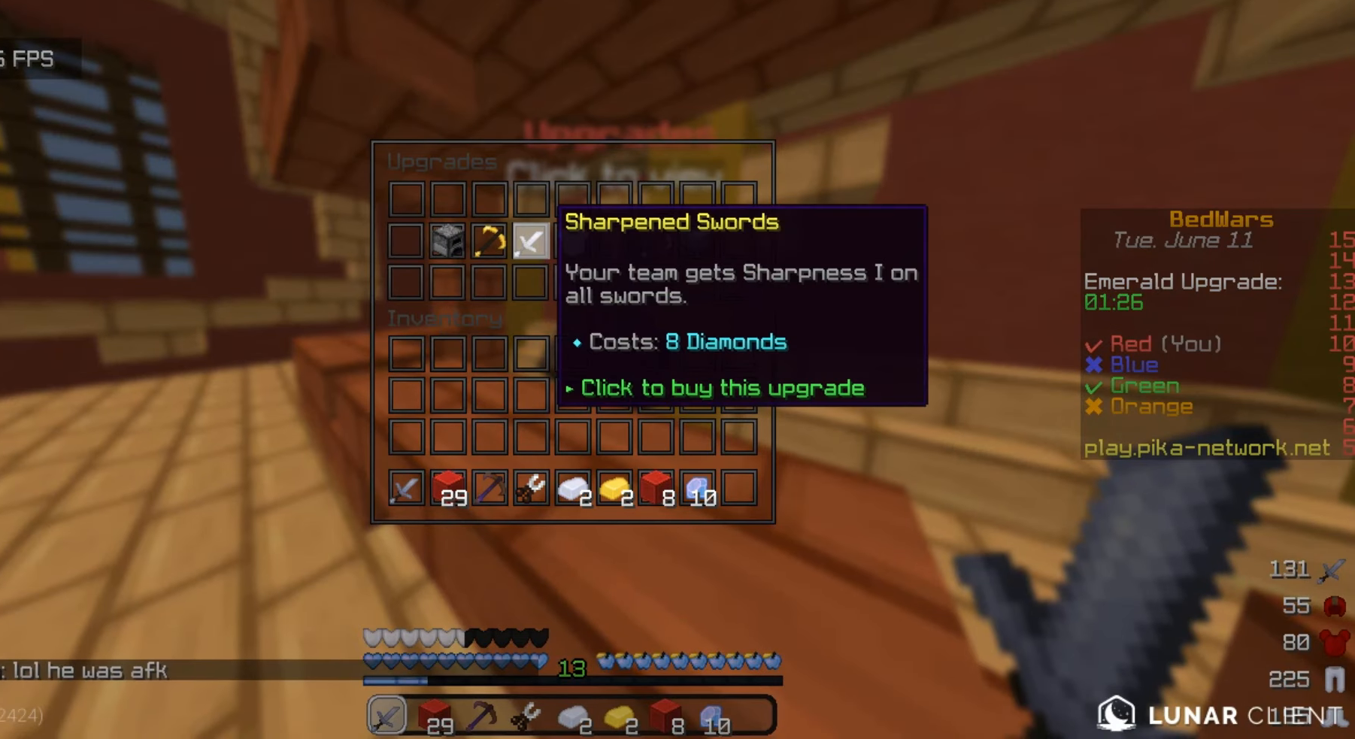
{"keys": [], "mouse": [], "events": []}
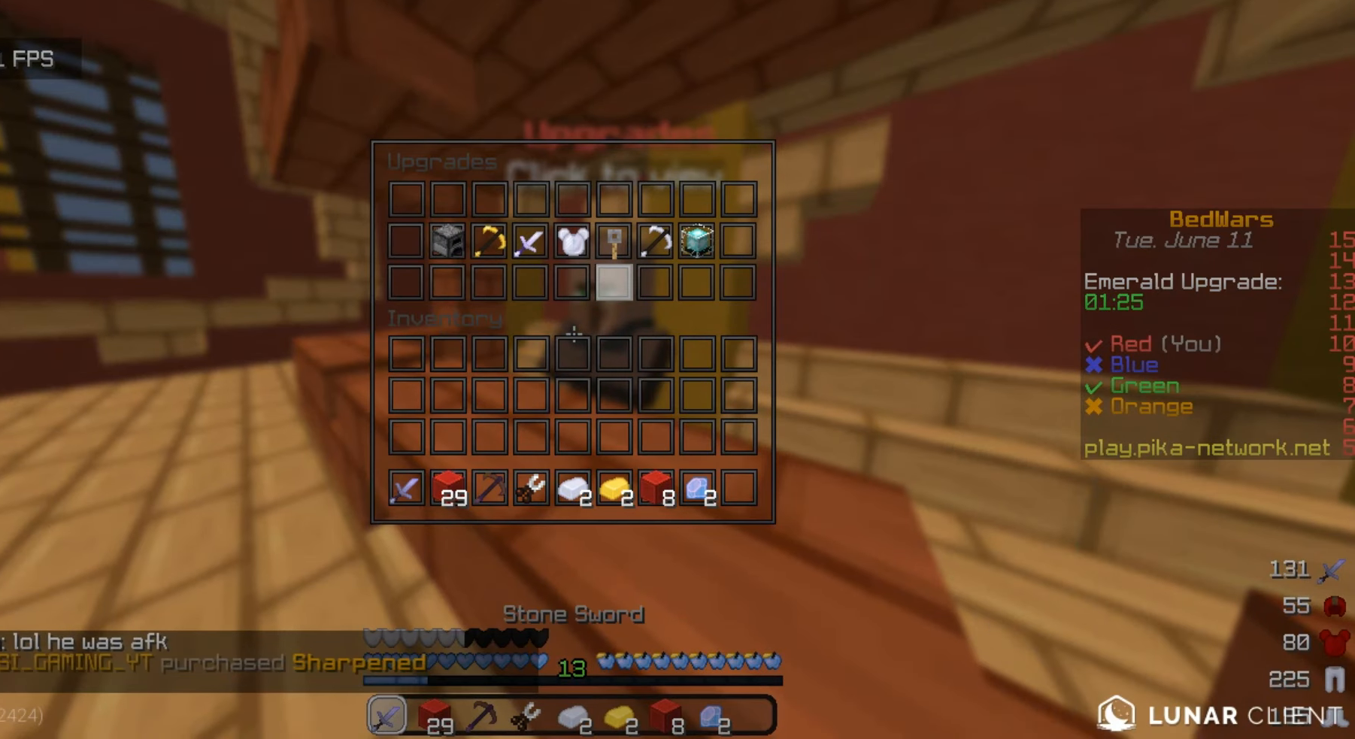
{"keys": [], "mouse": [], "events": []}
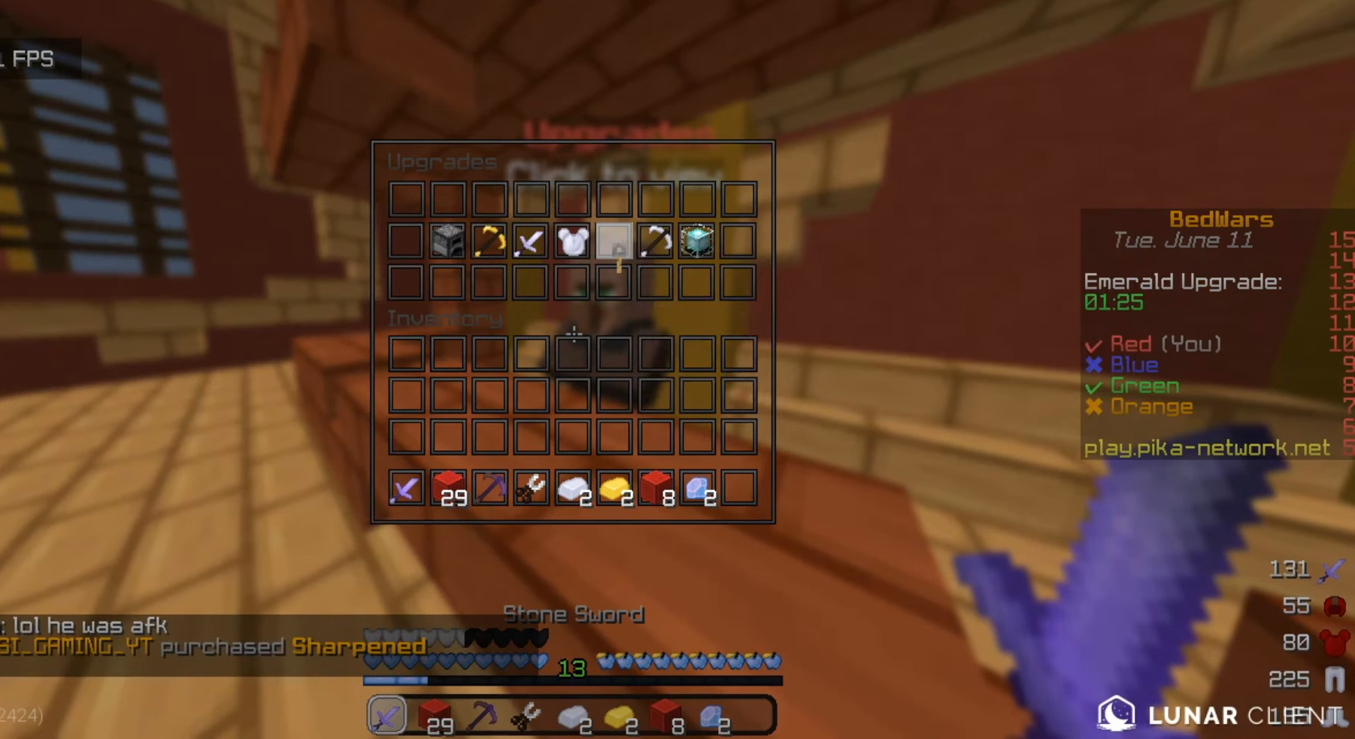
{"keys": ["w"], "mouse": [], "events": [[433, "w", "down"]]}
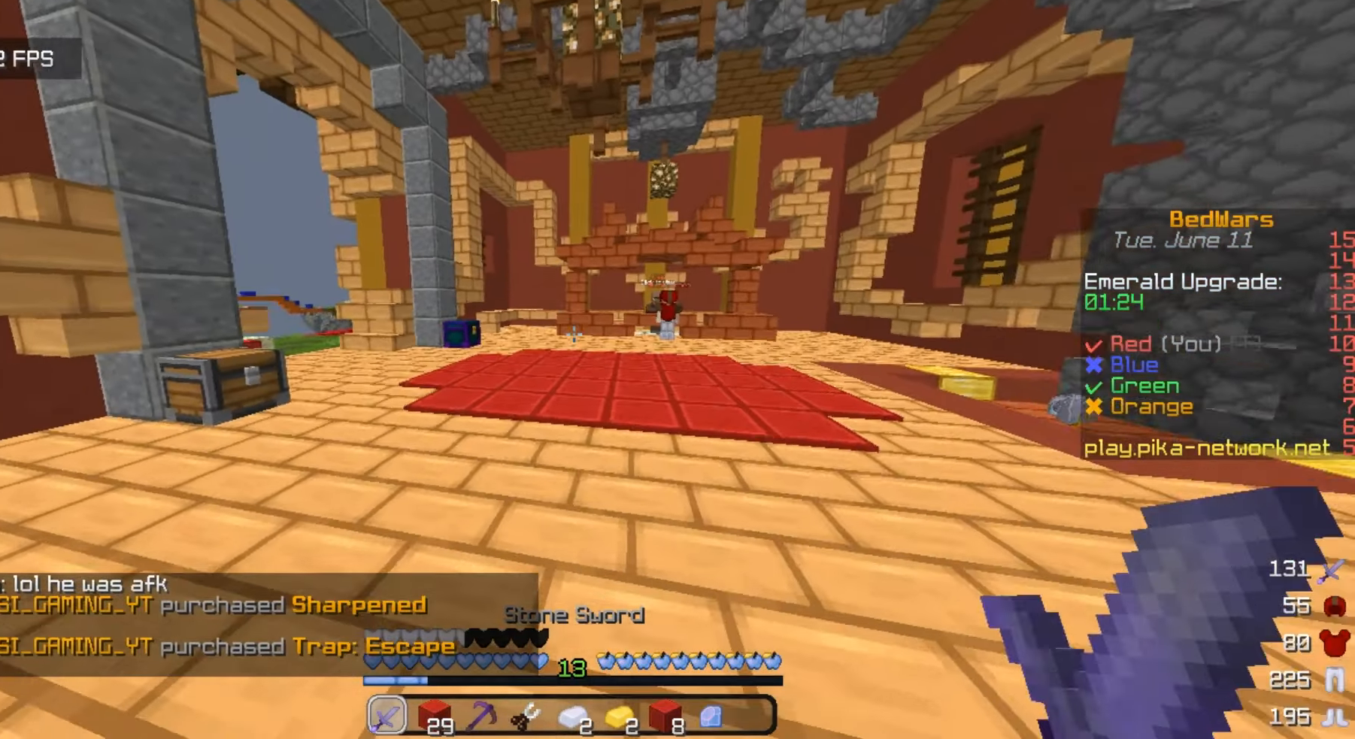
{"keys": ["w"], "mouse": [], "events": []}
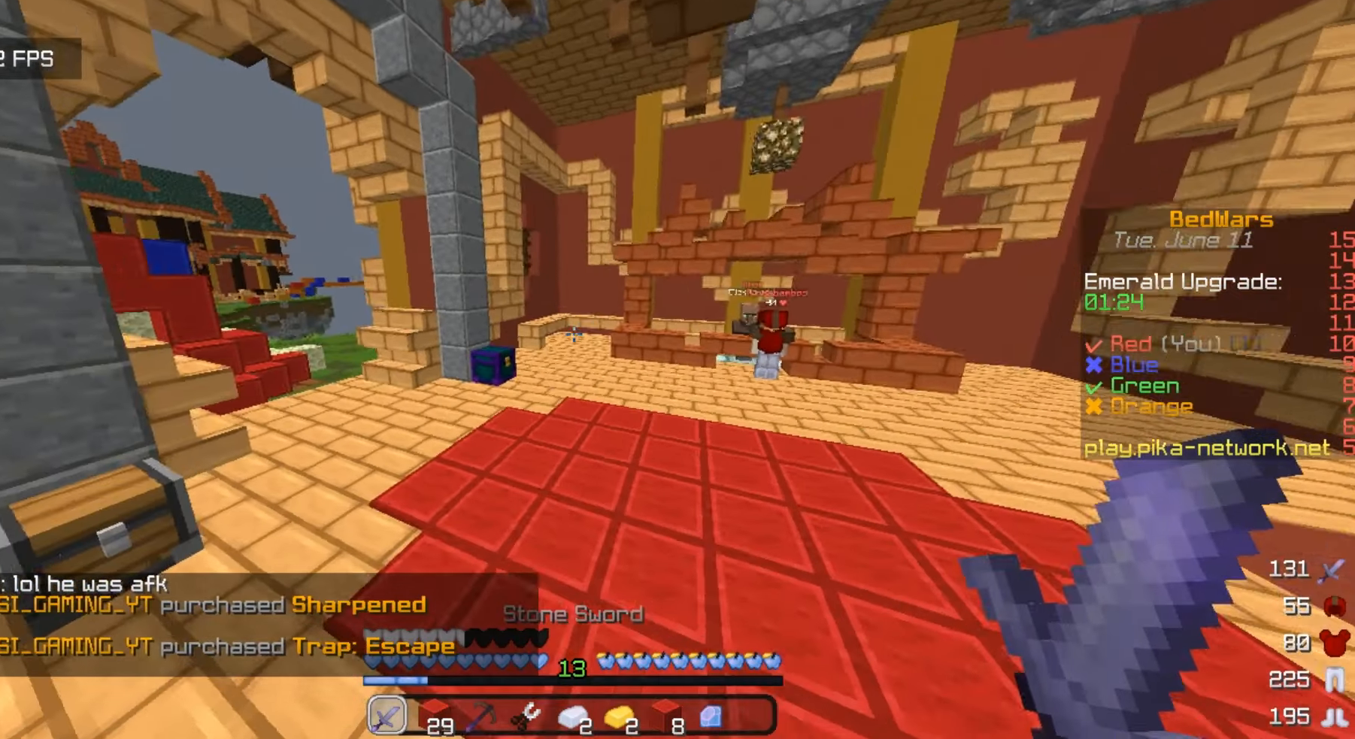
{"keys": ["w"], "mouse": [], "events": []}
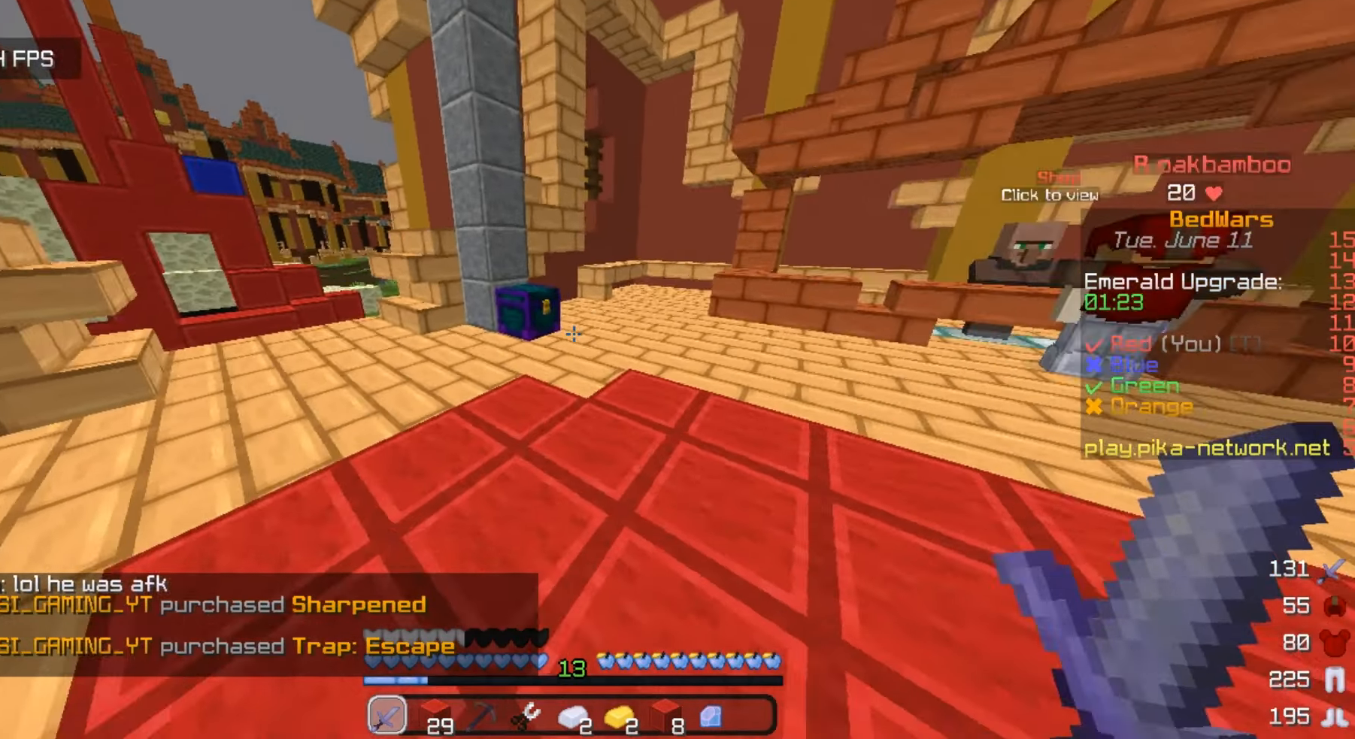
{"keys": ["w"], "mouse": ["right"], "events": [[367, "mouse_right", "down"]]}
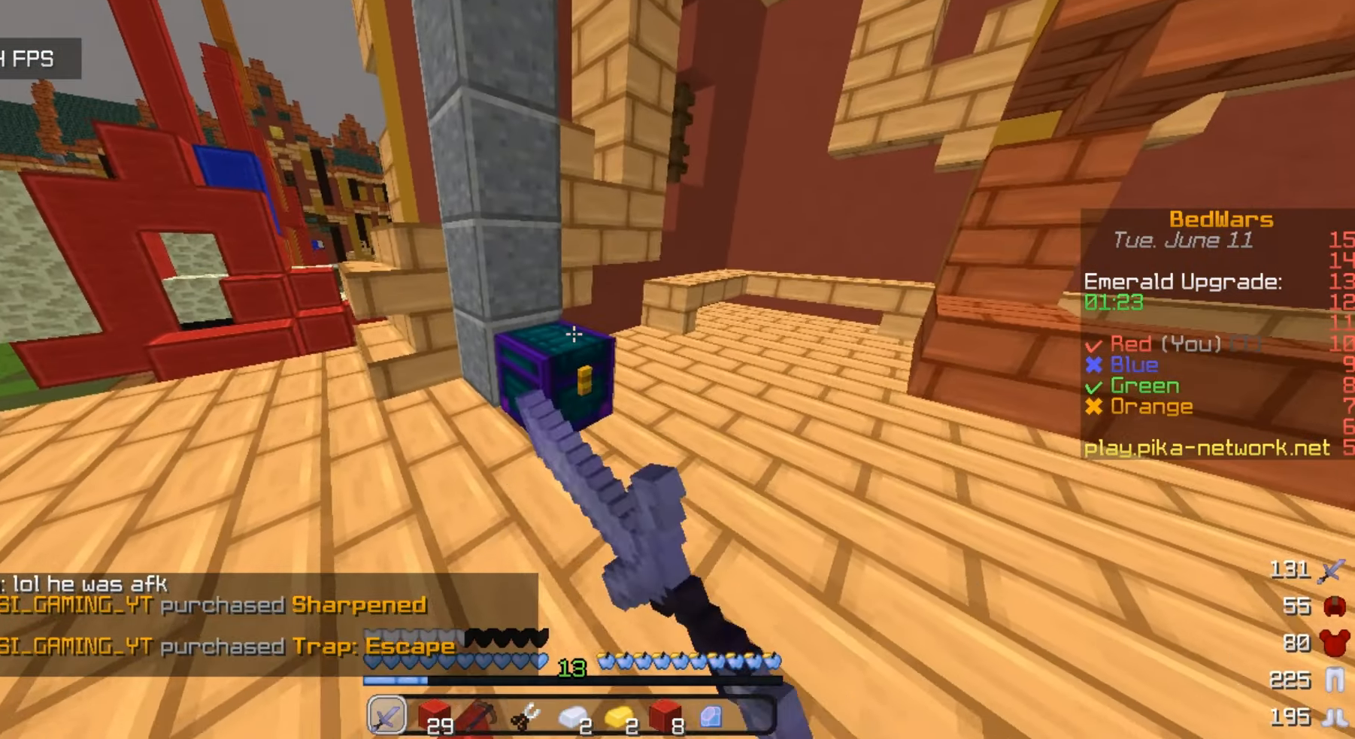
{"keys": [], "mouse": [], "events": [[33, "w", "up"], [100, "mouse_right", "up"]]}
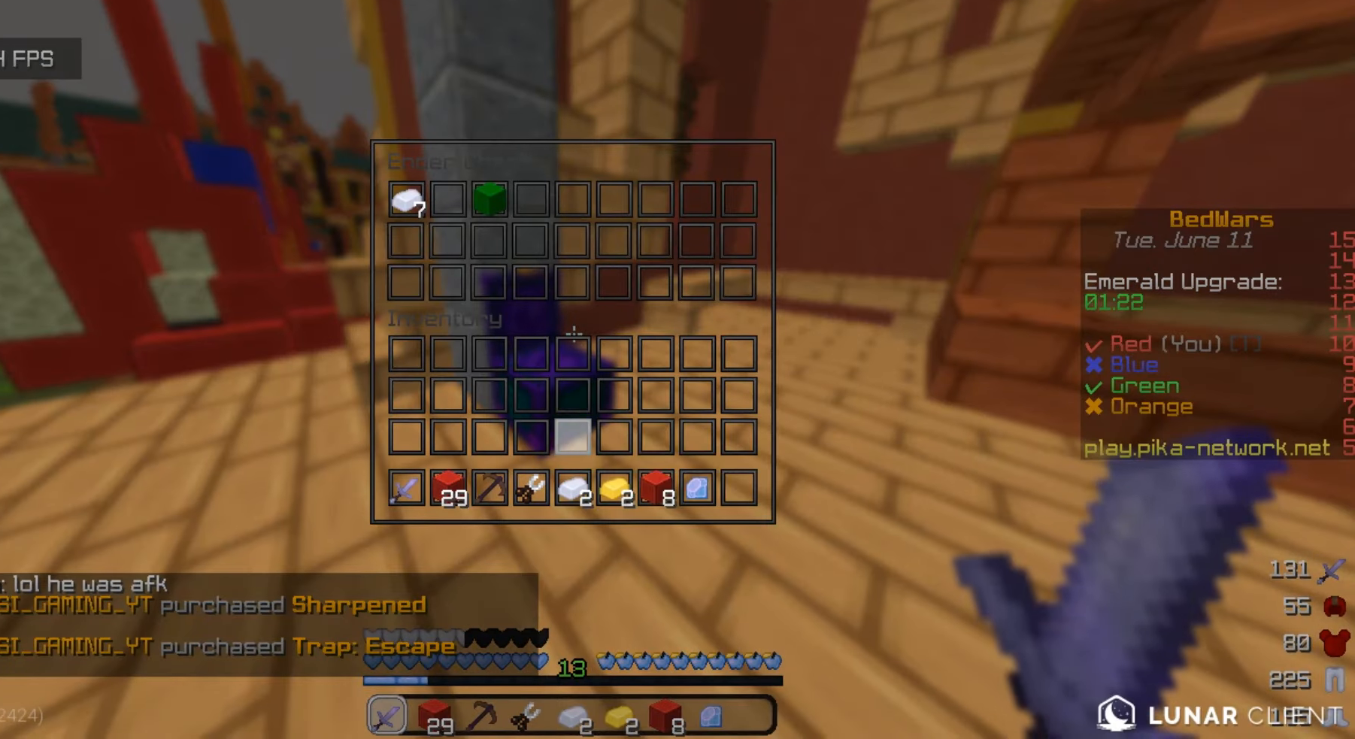
{"keys": [], "mouse": [], "events": []}
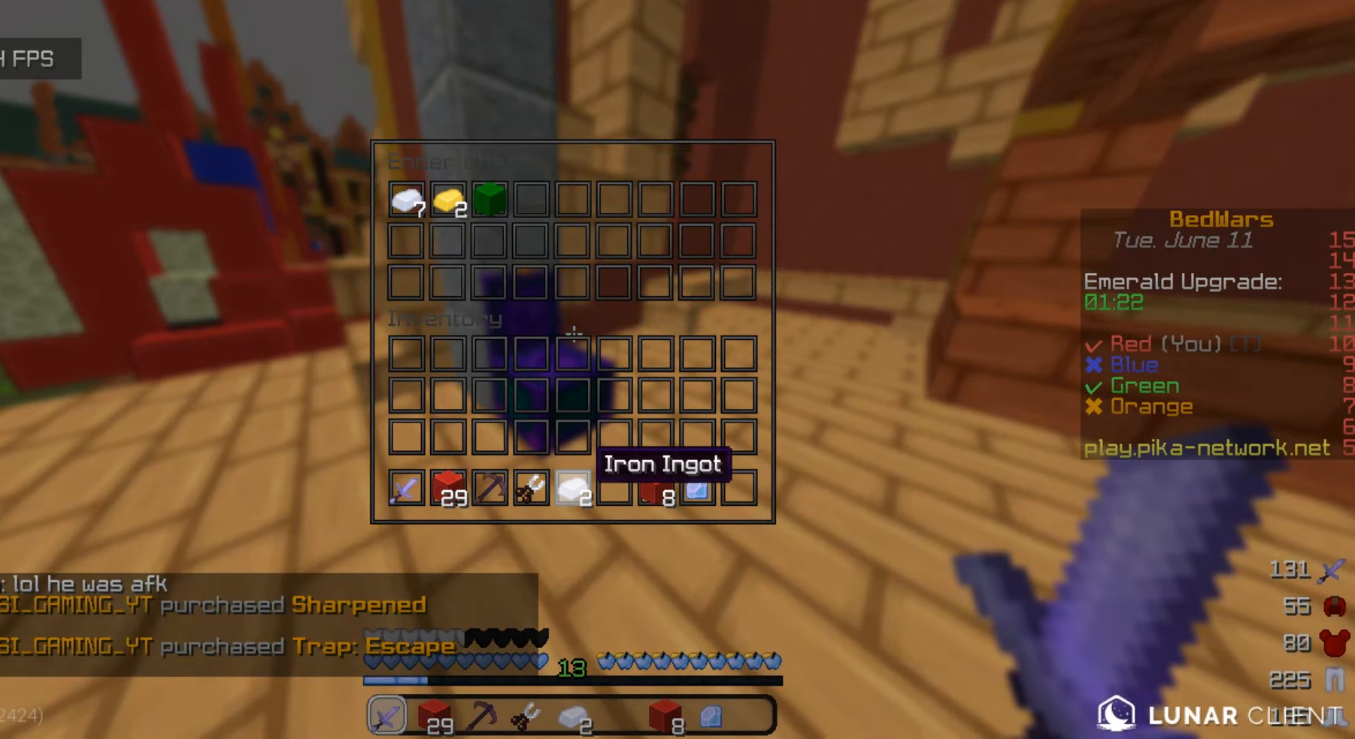
{"keys": [], "mouse": [], "events": []}
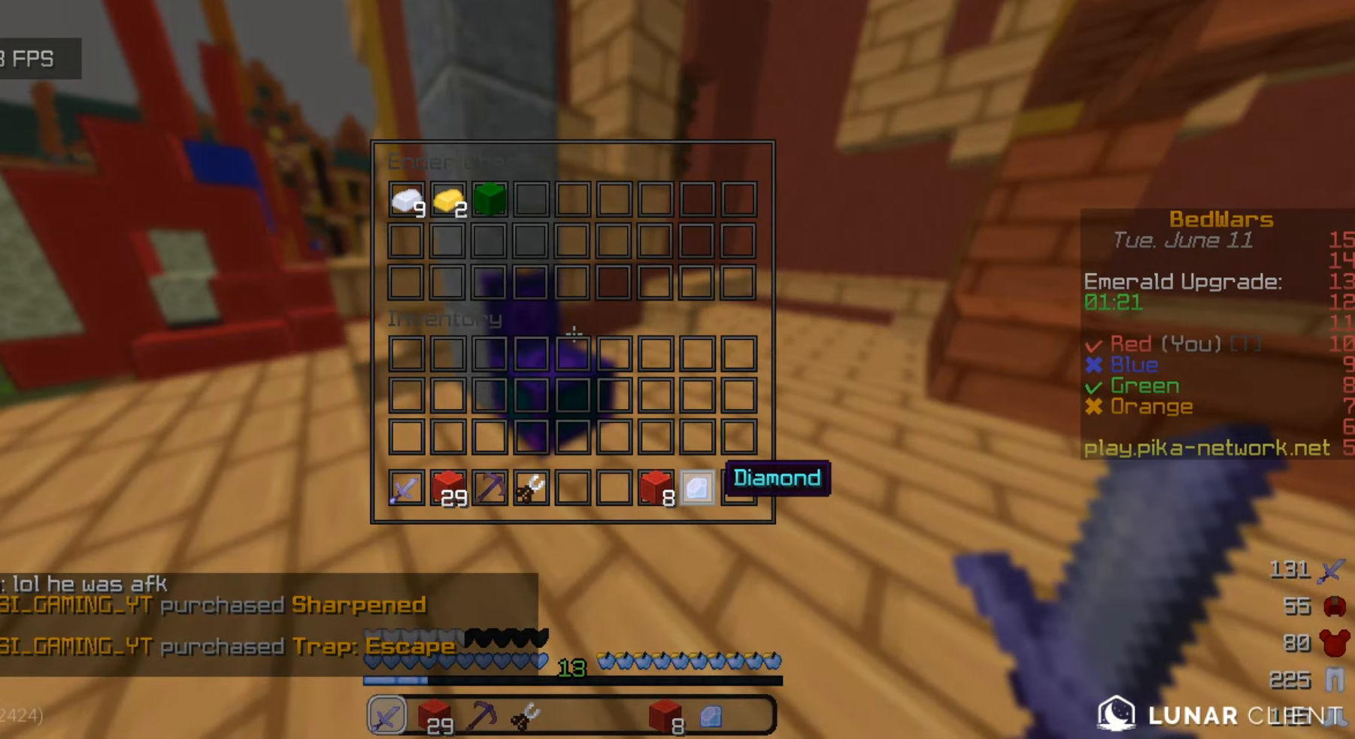
{"keys": [], "mouse": [], "events": []}
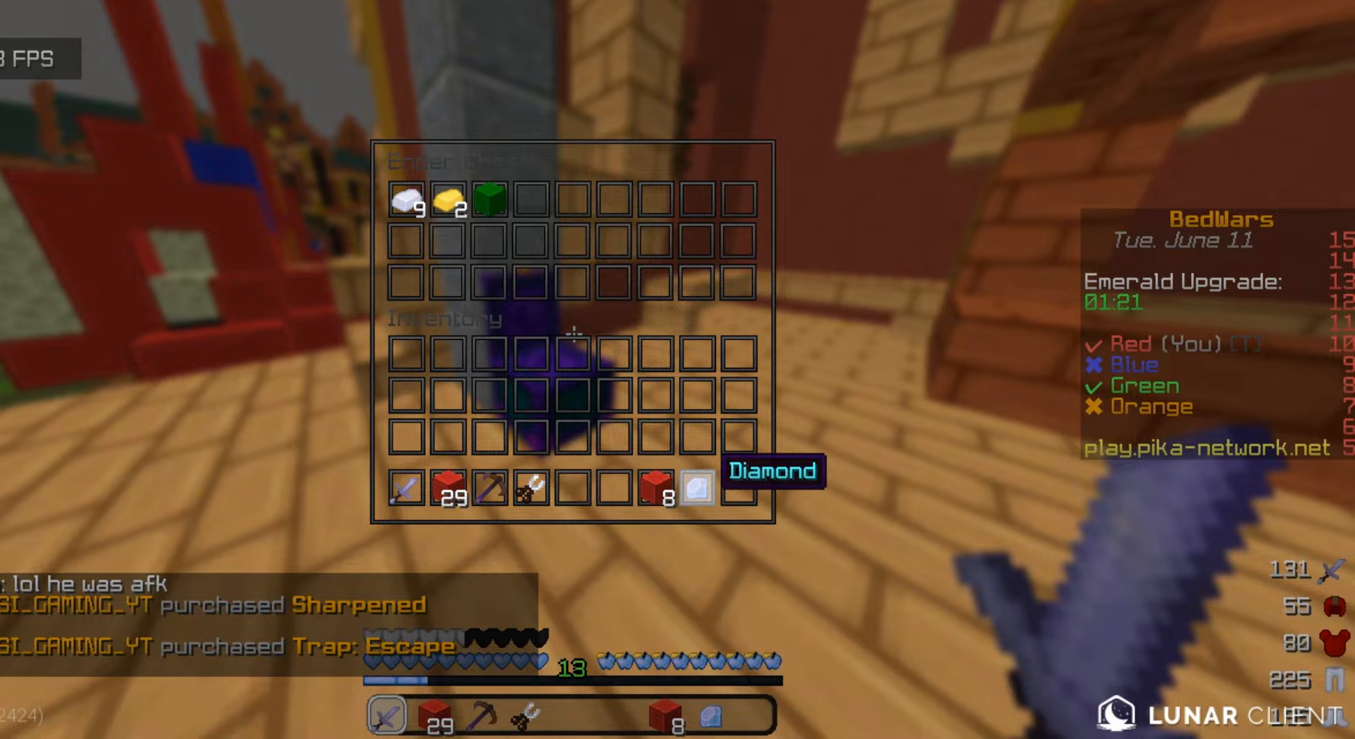
{"keys": ["w"], "mouse": [], "events": [[467, "w", "down"]]}
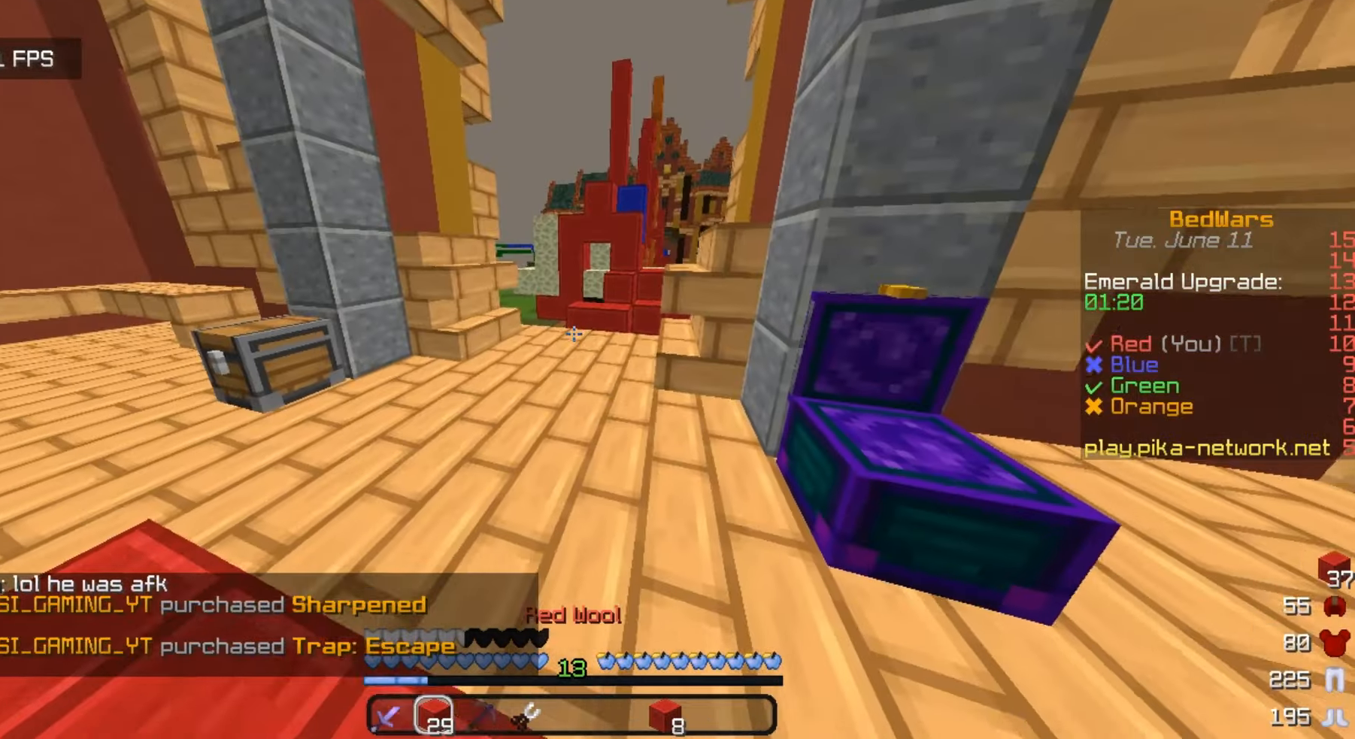
{"keys": ["w"], "mouse": [], "events": []}
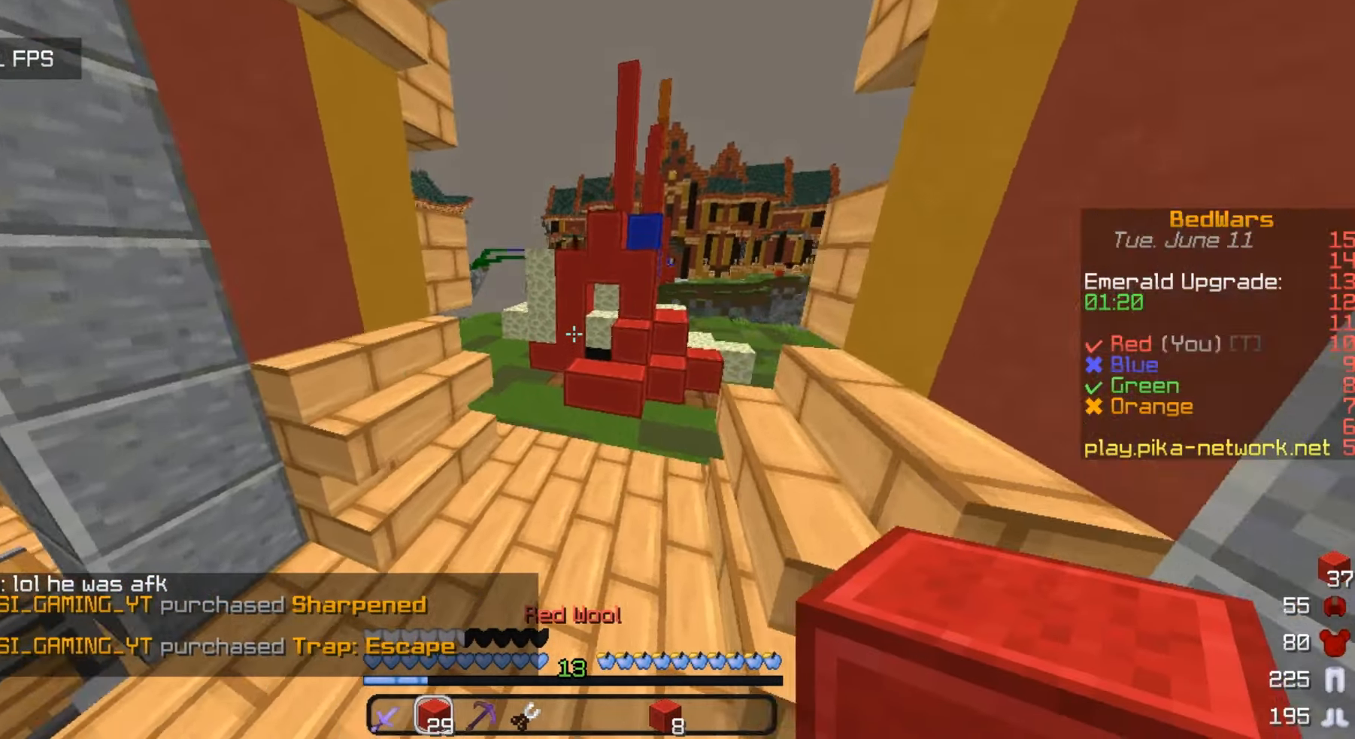
{"keys": ["w"], "mouse": [], "events": []}
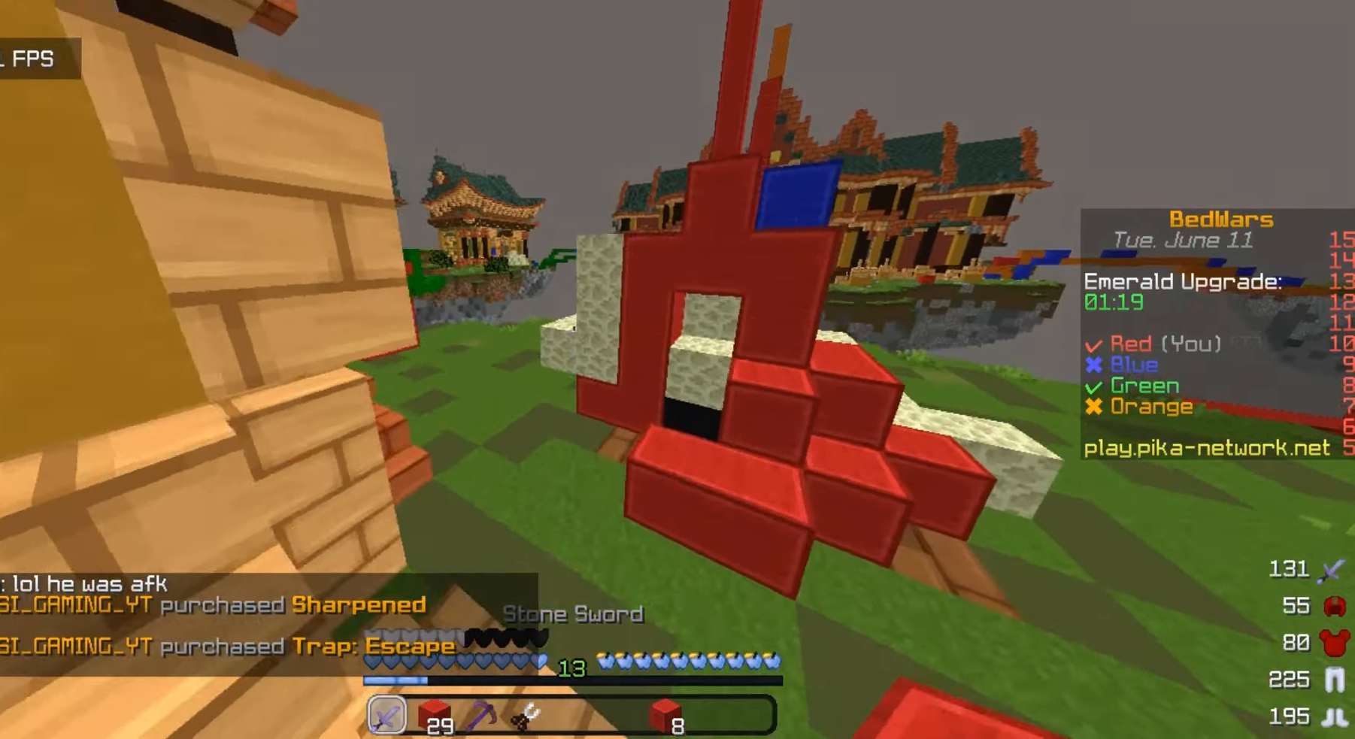
{"keys": [], "mouse": [], "events": [[433, "w", "up"]]}
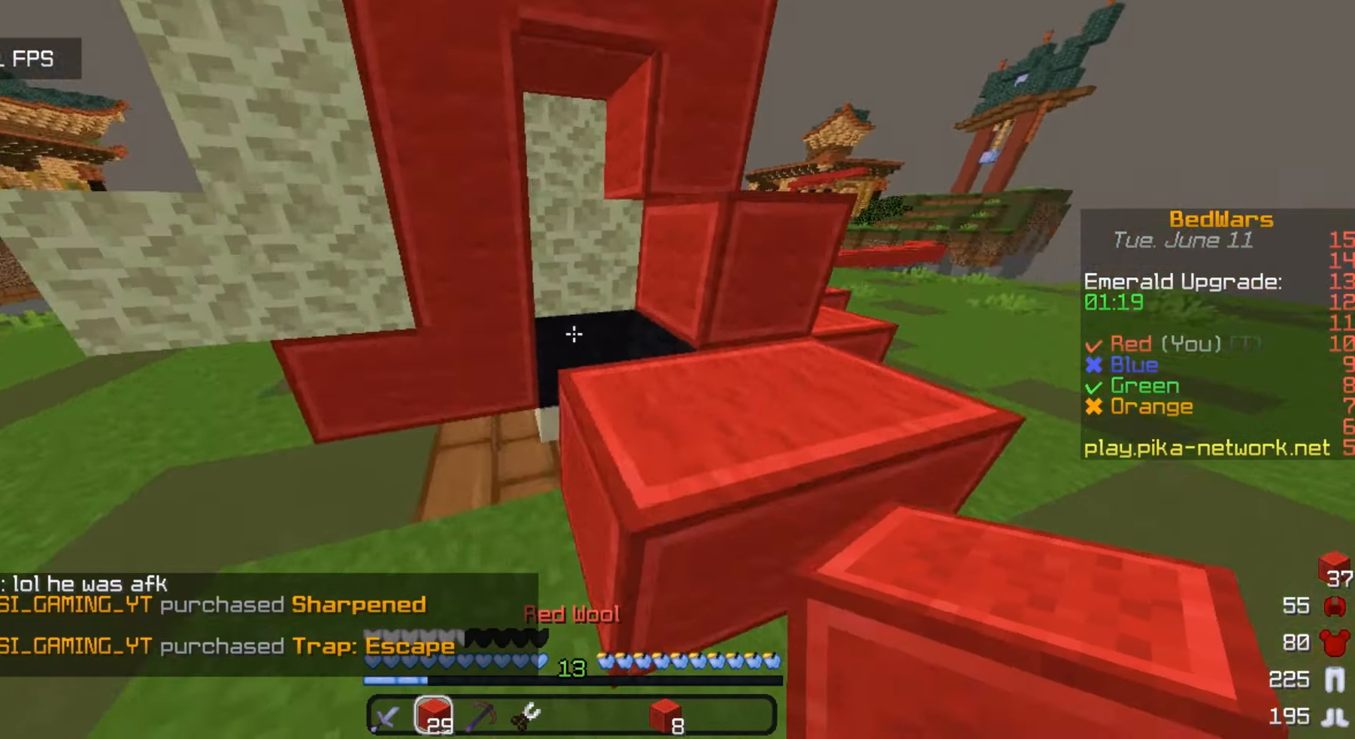
{"keys": [], "mouse": [], "events": [[333, "mouse_right", "down"], [500, "mouse_right", "up"]]}
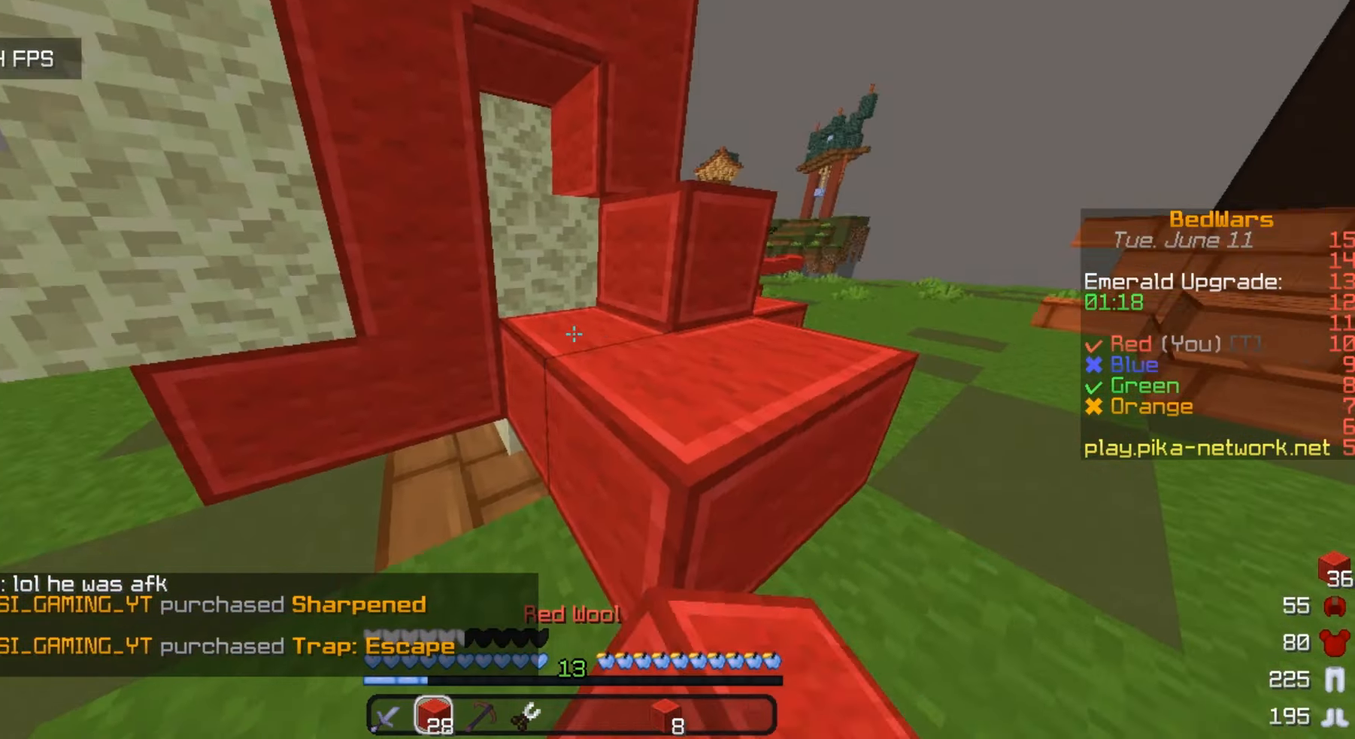
{"keys": ["w"], "mouse": [], "events": [[200, "w", "down"]]}
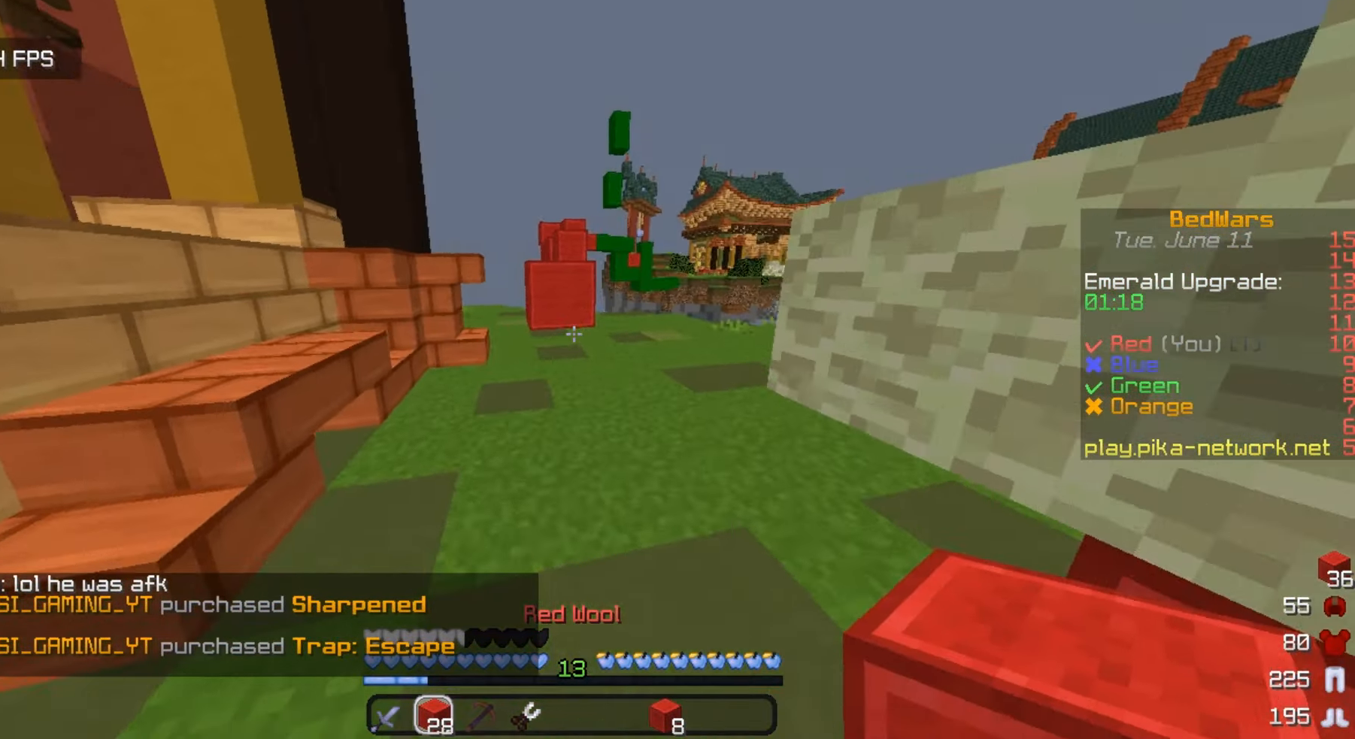
{"keys": ["w"], "mouse": [], "events": []}
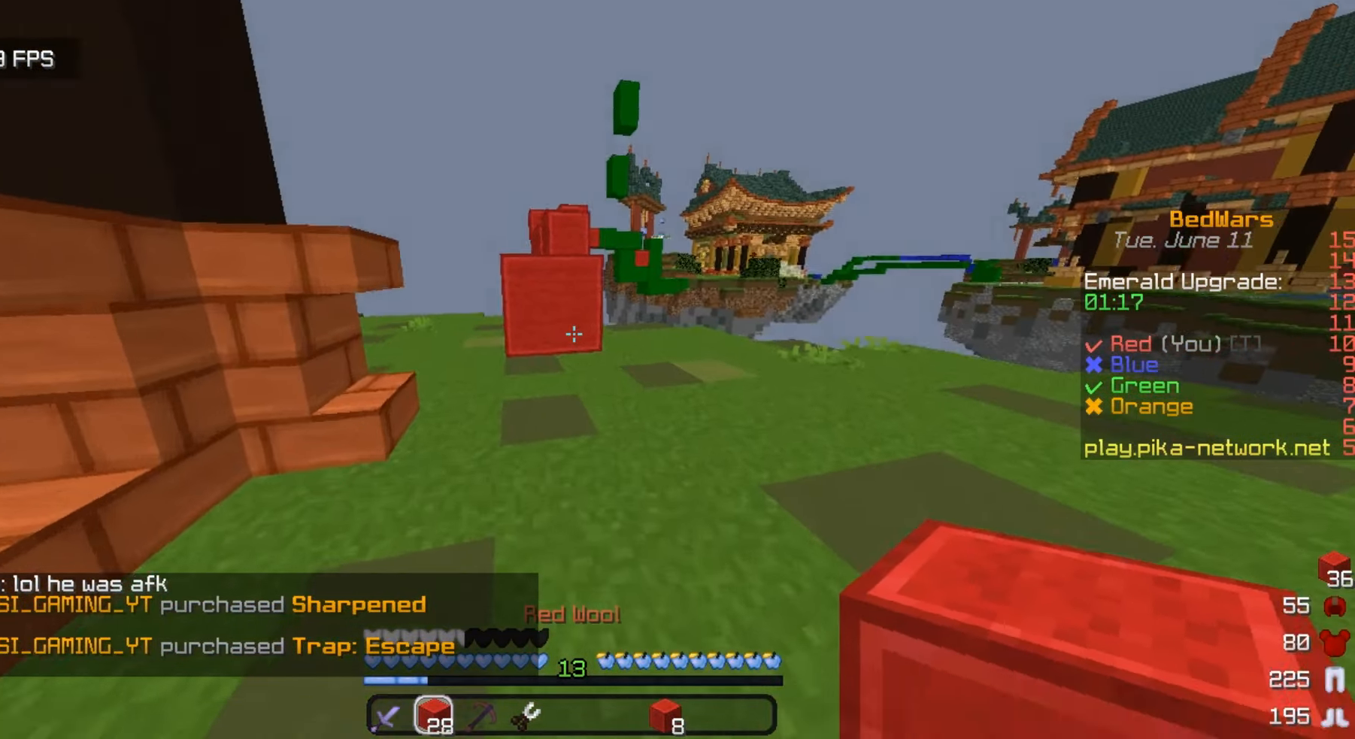
{"keys": ["w"], "mouse": ["right"], "events": [[367, "mouse_right", "down"]]}
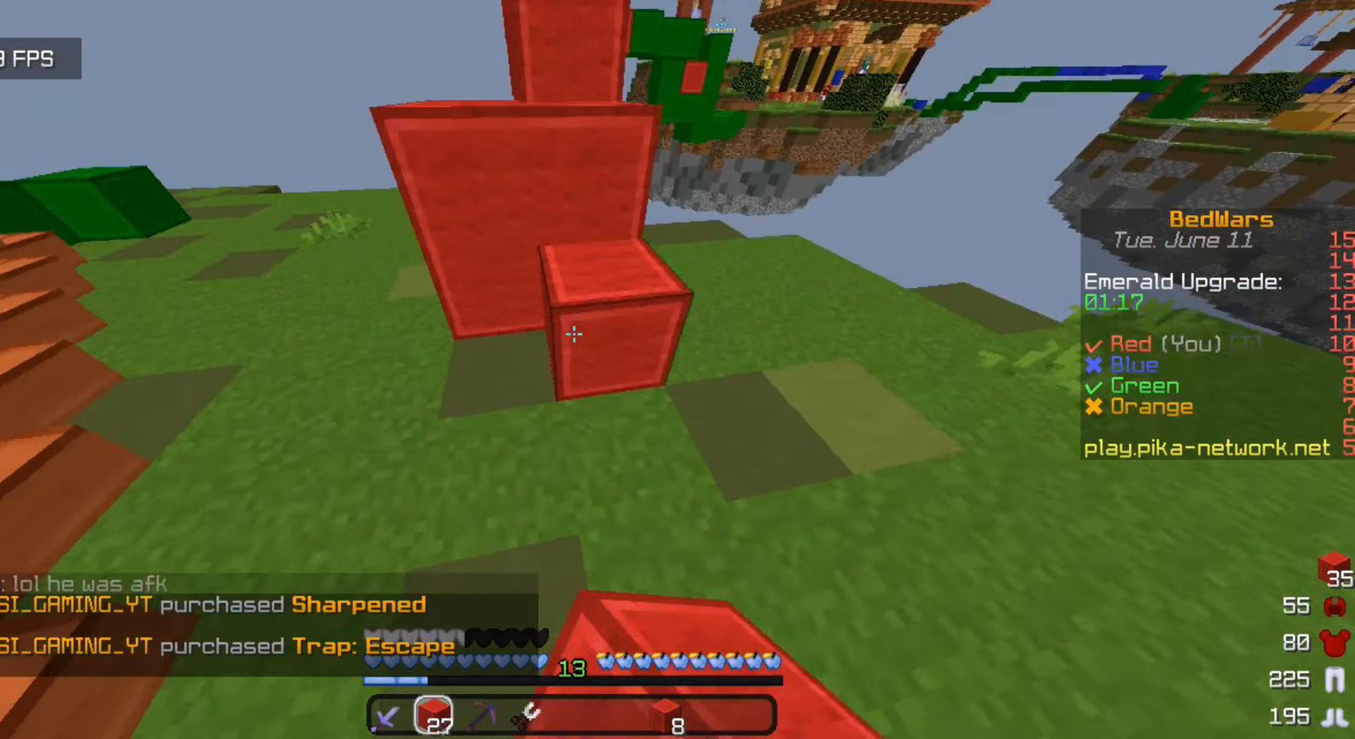
{"keys": ["w"], "mouse": [], "events": [[67, "mouse_right", "up"]]}
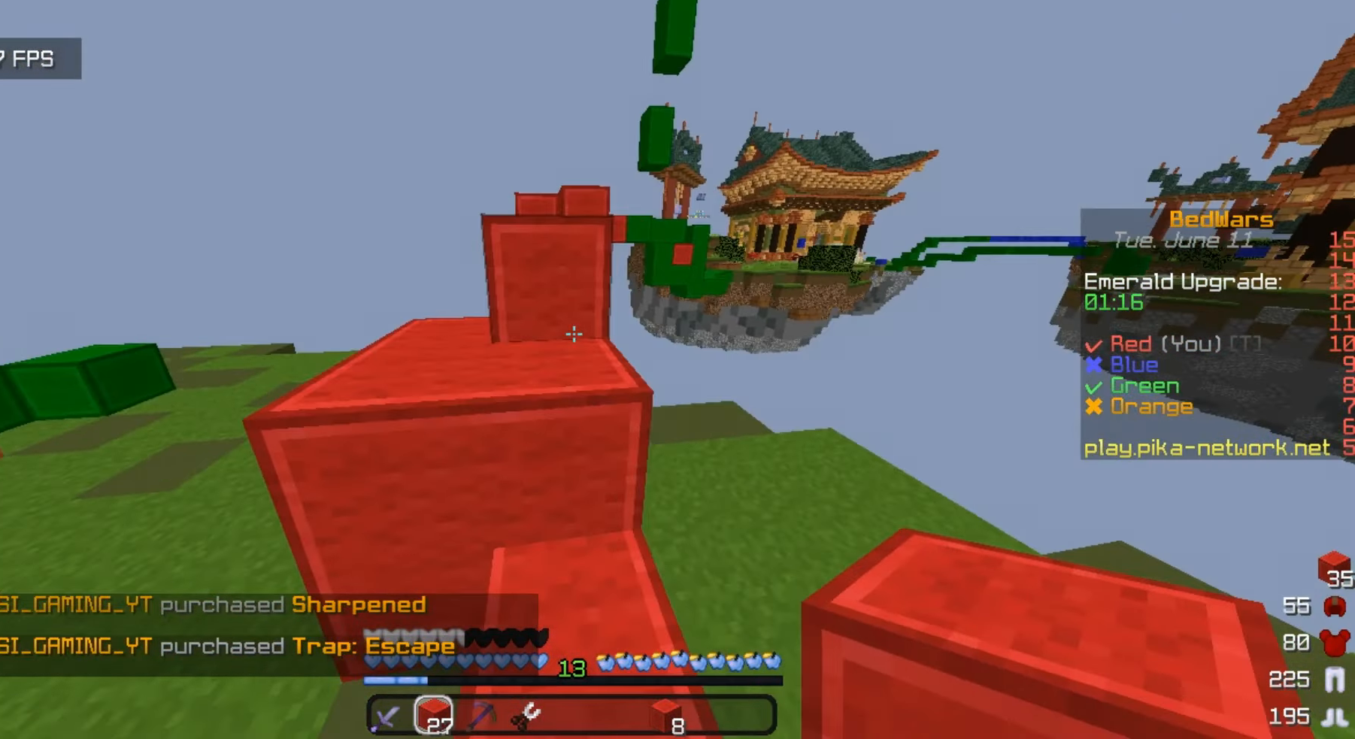
{"keys": ["w"], "mouse": [], "events": []}
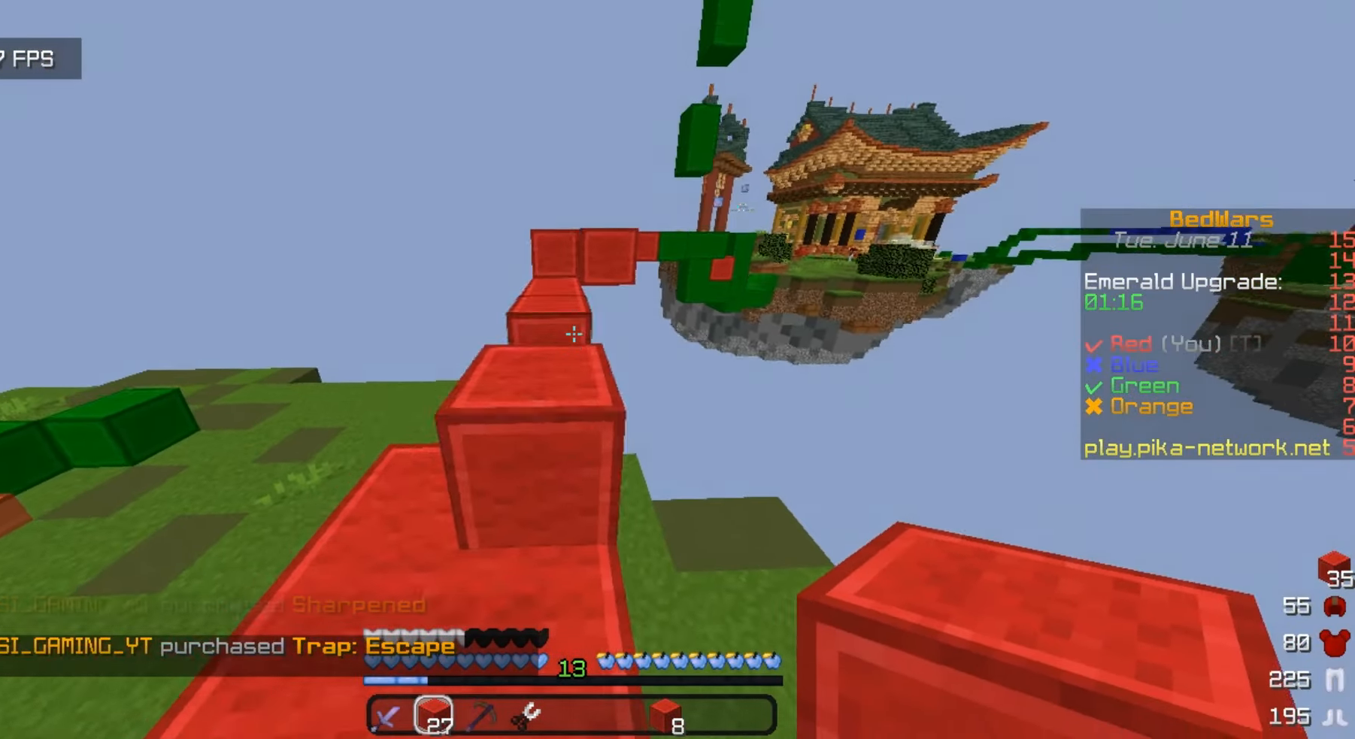
{"keys": ["w"], "mouse": [], "events": []}
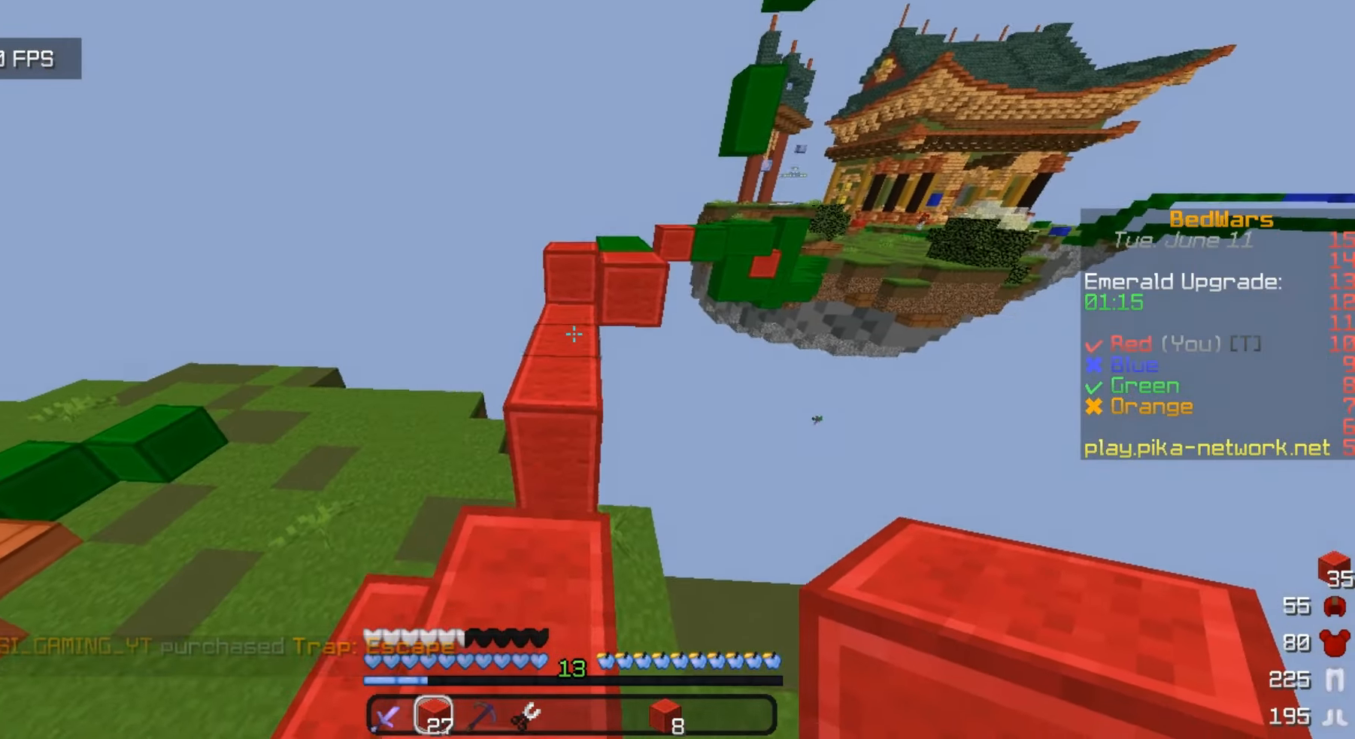
{"keys": ["w"], "mouse": [], "events": []}
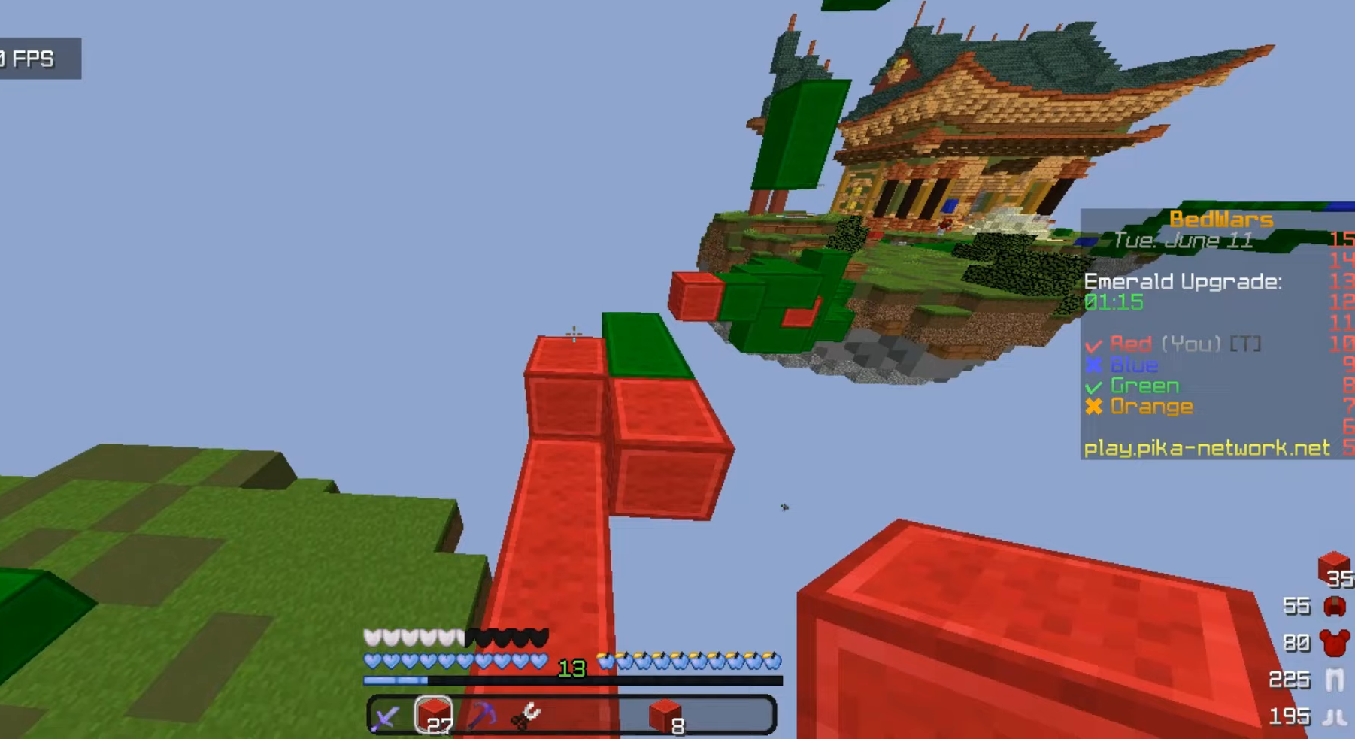
{"keys": ["w"], "mouse": [], "events": []}
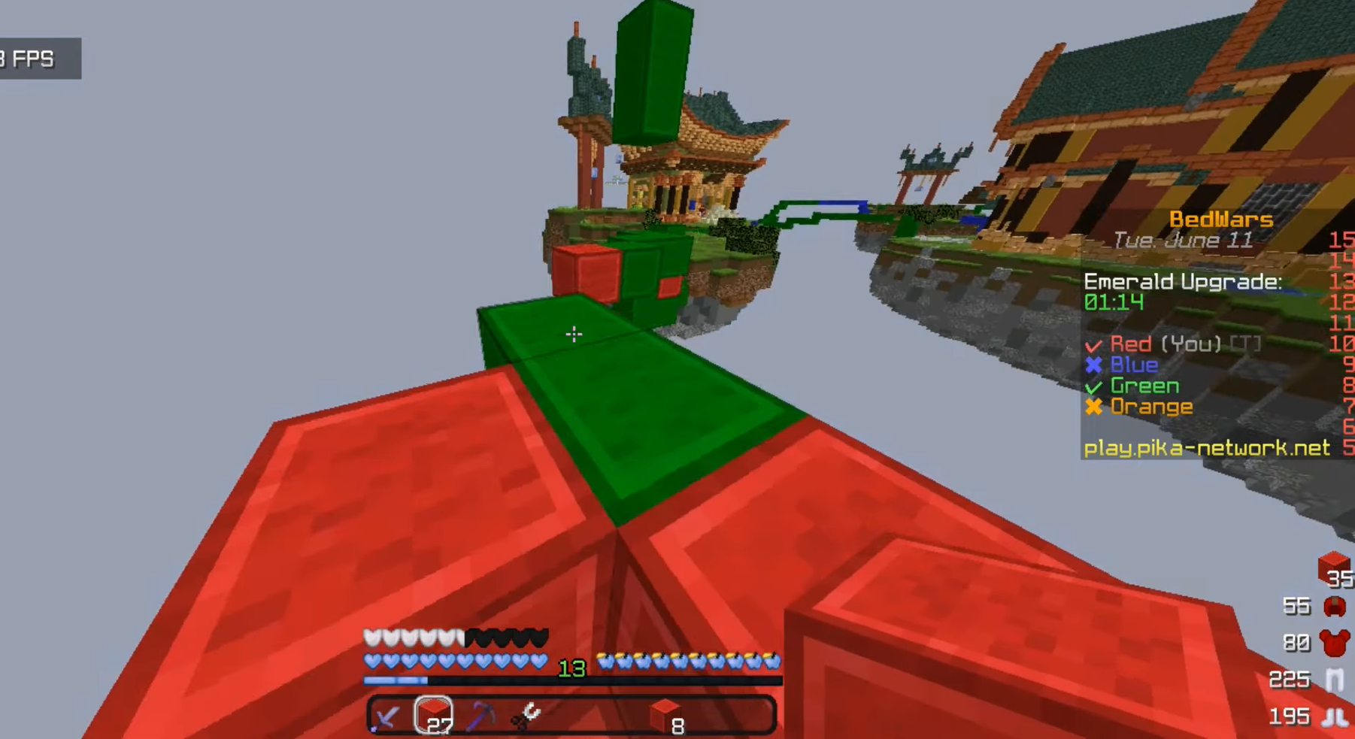
{"keys": ["w"], "mouse": [], "events": []}